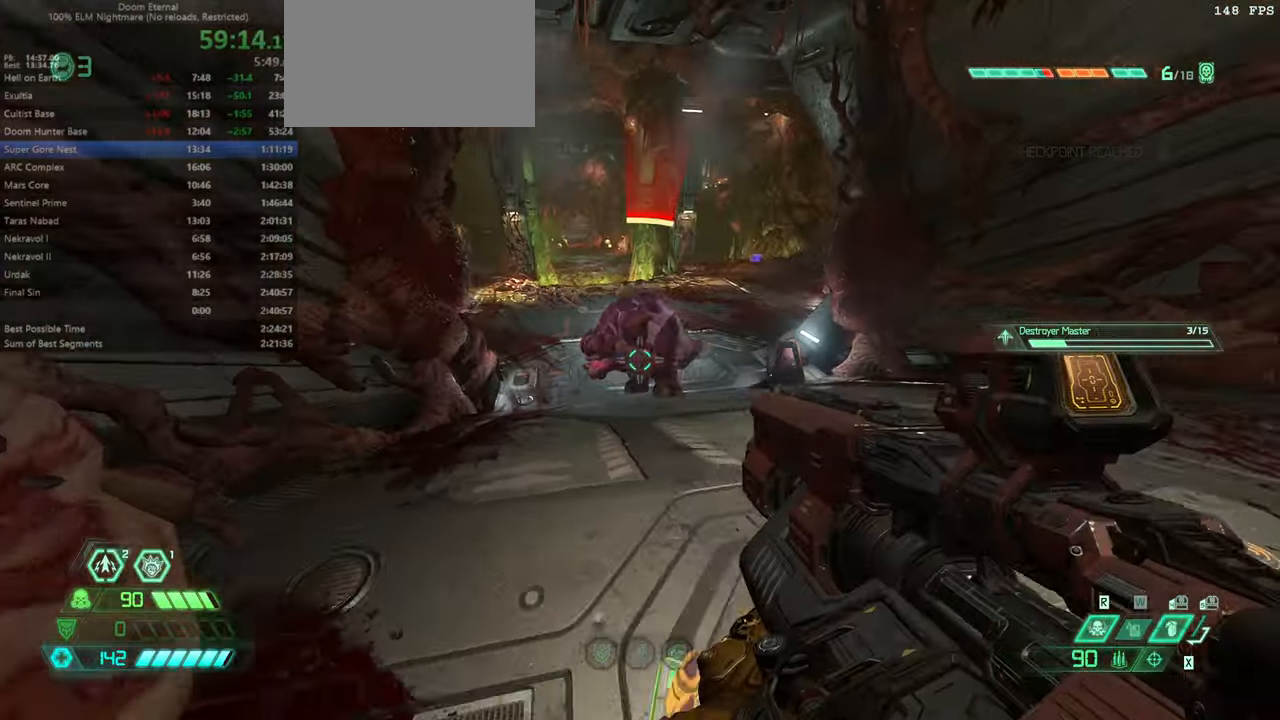
Gameplay with keyboard and mouse; each line is a JSON object with the keys and mouse buttons held at the frame after it. "events" lists presses ("down") and releases ("up") of "bfg", "bl", "bw", "cg", "crc", "cs", "csg", "dash", "fb", "fw", "hc", "jump", "l", "mel", "pr", "r", "rl", "ssg", "mouse_left", "mouse_wheel" and "mouse_right" between this image and that frame as [ms after this image, input, new state], when the widget could be followed in between. "mouse_left", "mouse_wheel", "mouse_right" = the "left", "wheel", "right" buttons of the "mouse" list. No other keys are recorded. "wheel" means that the mouse wheel is clicked or scrolled. Key names are as the overlay labels them; some are game actions (e.g. jump) rather than physical keys. Not read: mod mouse_move ww.
{"keys": ["r"], "mouse": [], "events": [[200, "r", "down"], [366, "bw", "up"]]}
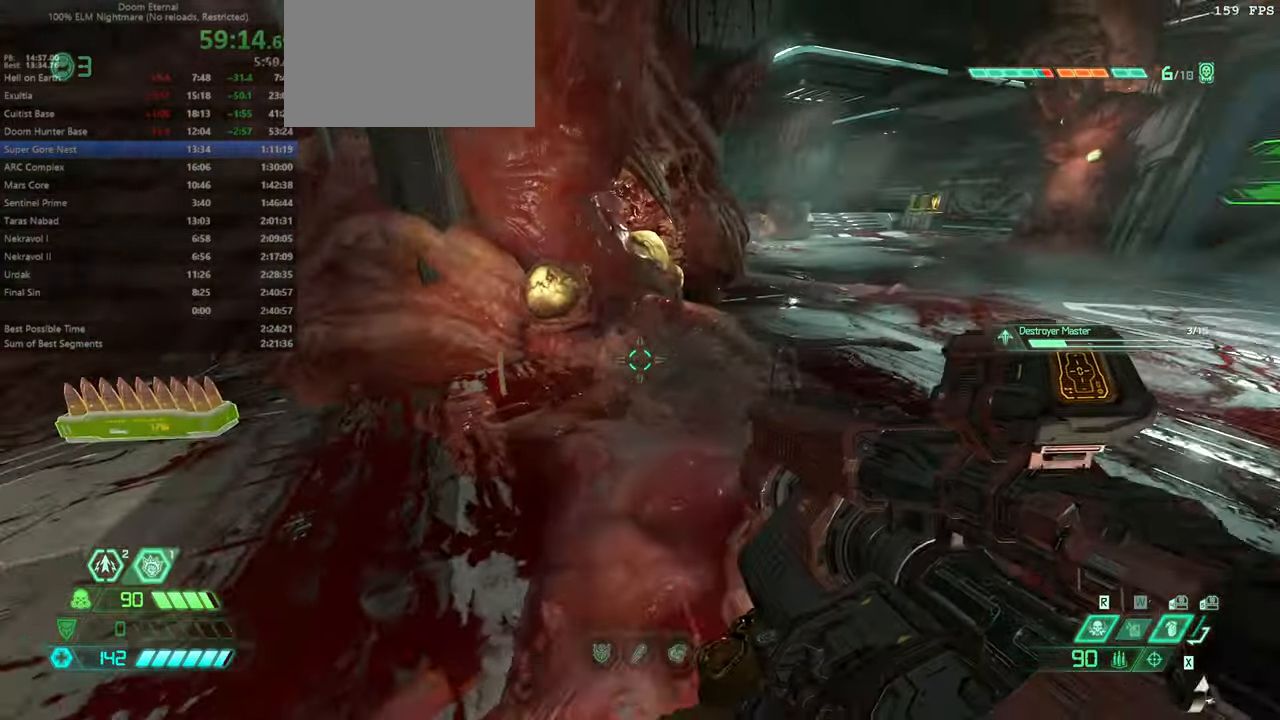
{"keys": ["bw", "r"], "mouse": [], "events": [[66, "fw", "down"], [100, "fw", "up"], [233, "bw", "down"]]}
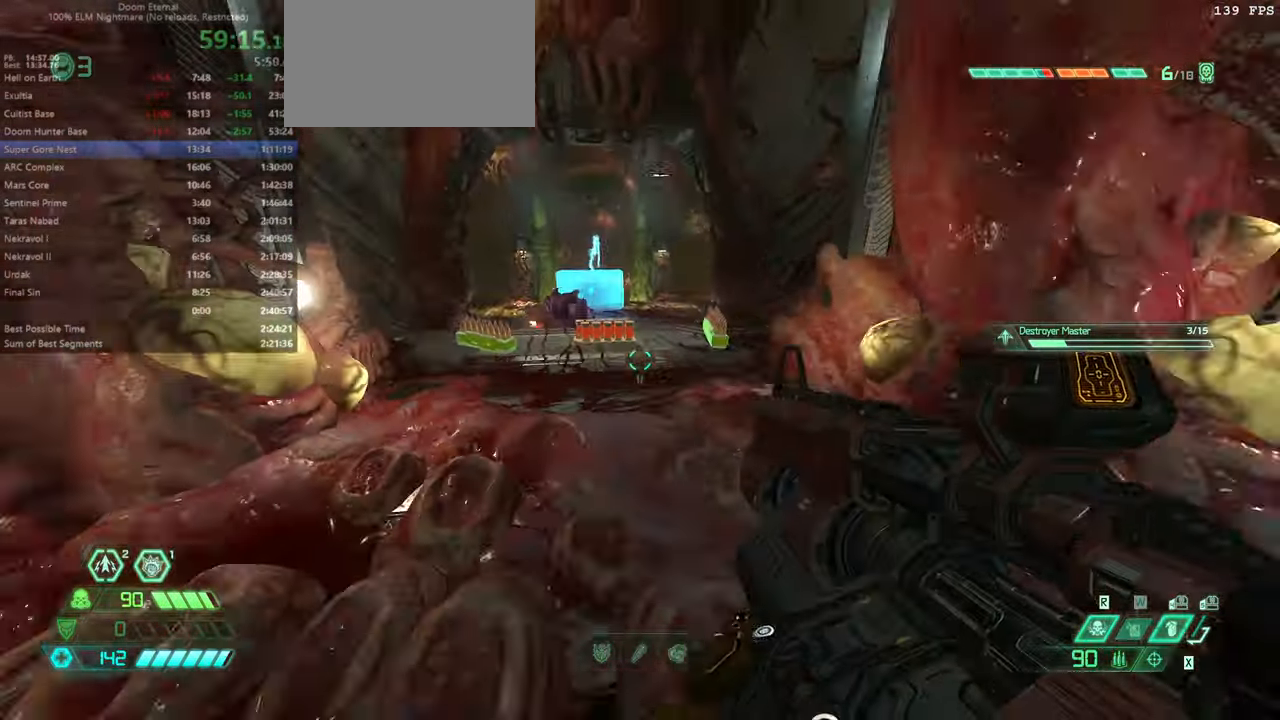
{"keys": ["fw", "r"], "mouse": [], "events": [[133, "bw", "up"], [266, "pr", "down"], [366, "pr", "up"], [500, "fw", "down"]]}
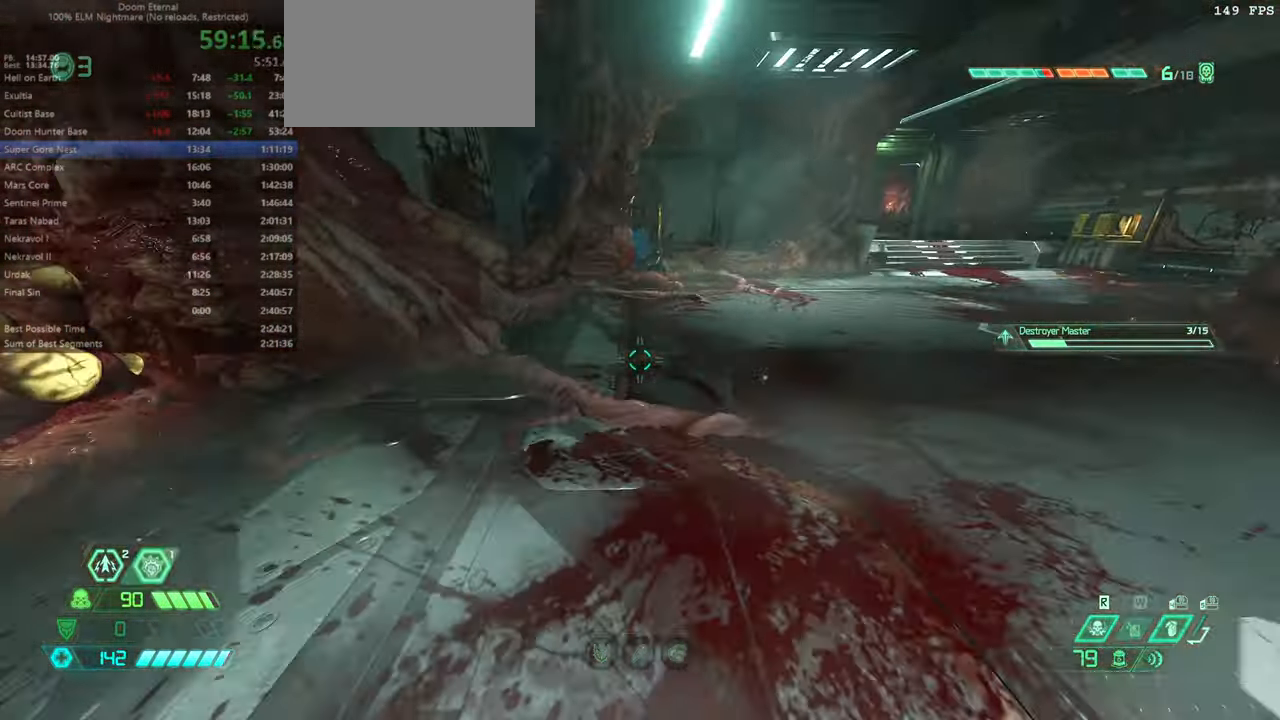
{"keys": ["r"], "mouse": ["left"], "events": [[133, "fw", "up"], [133, "mouse_left", "down"], [333, "jump", "down"], [466, "jump", "up"]]}
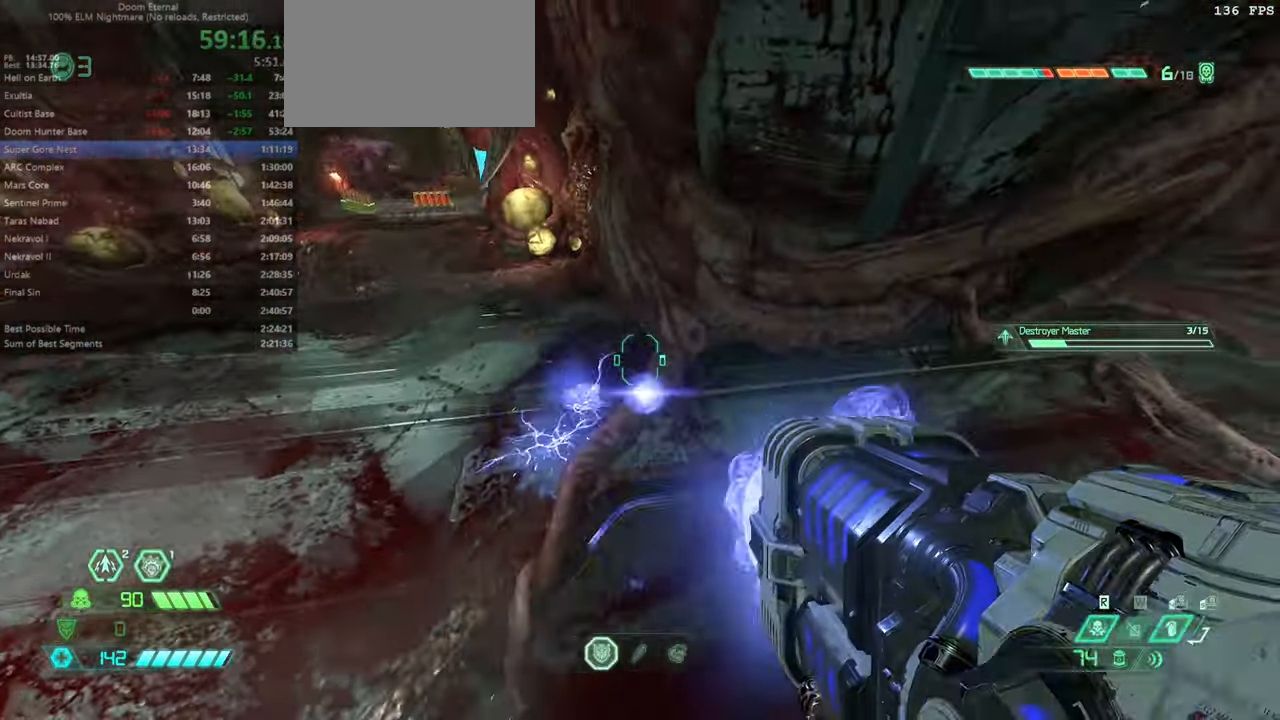
{"keys": ["bw"], "mouse": ["left"], "events": [[66, "jump", "down"], [233, "jump", "up"], [299, "bw", "down"], [466, "r", "up"]]}
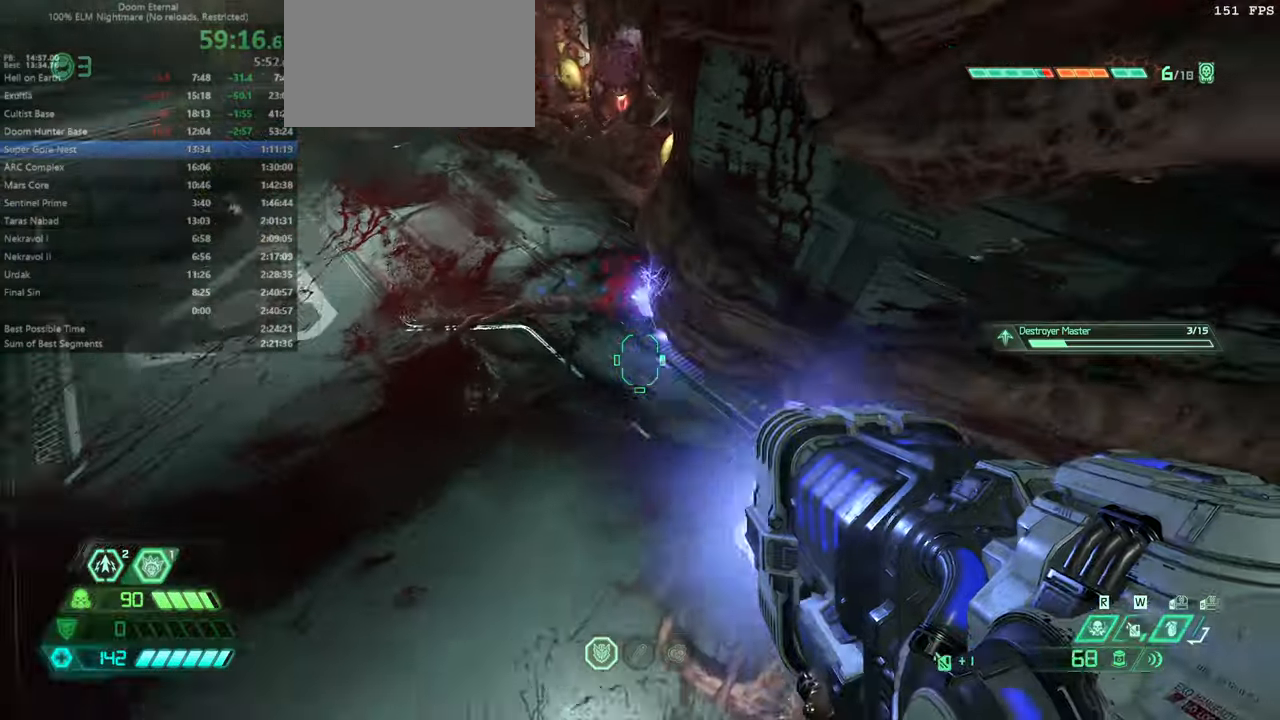
{"keys": ["bw", "l"], "mouse": ["left"], "events": [[167, "l", "down"]]}
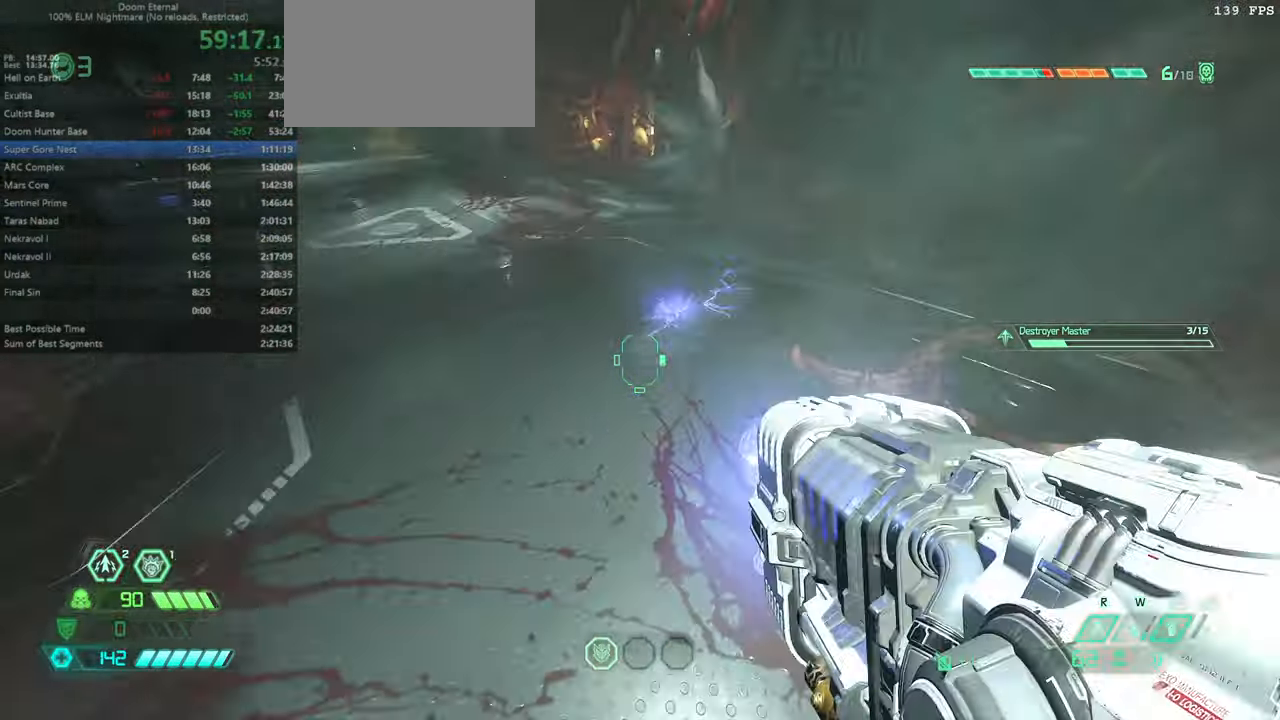
{"keys": ["fw", "l"], "mouse": ["left"], "events": [[100, "jump", "down"], [134, "mouse_left", "up"], [234, "jump", "up"], [367, "bw", "up"], [434, "mouse_left", "down"], [467, "fw", "down"]]}
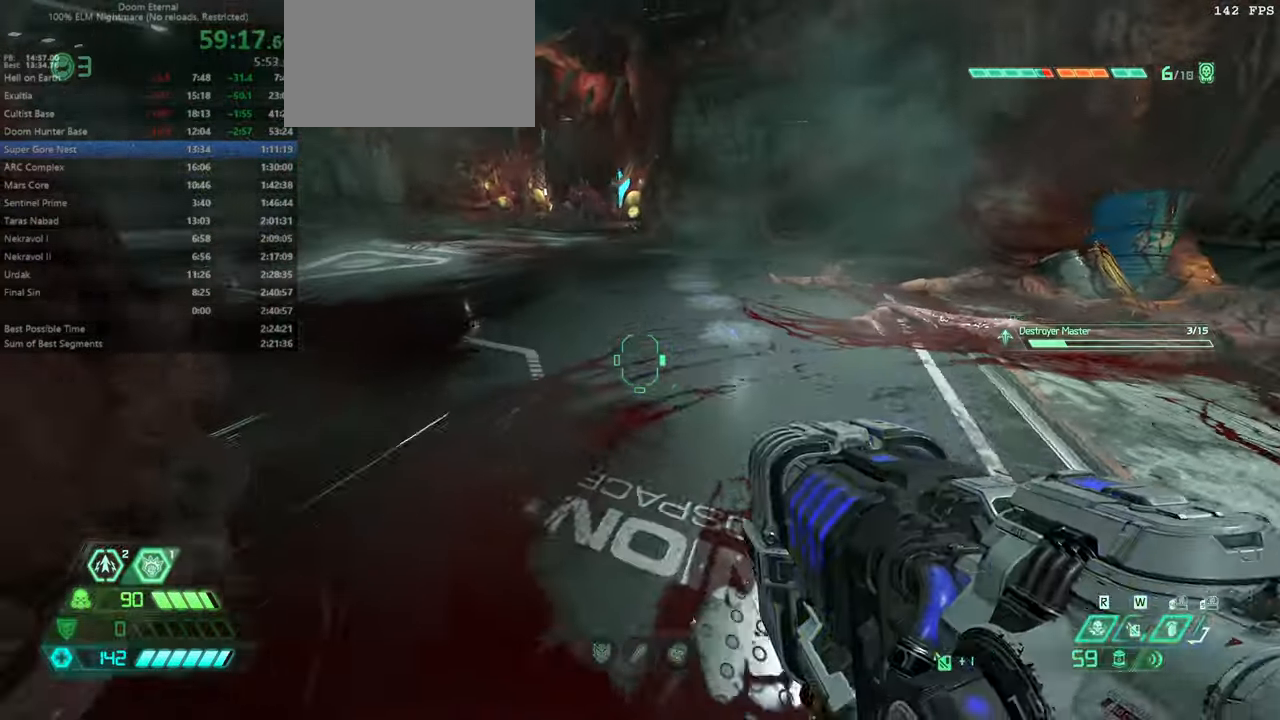
{"keys": ["dash", "fw"], "mouse": [], "events": [[167, "l", "up"], [200, "mouse_left", "up"], [467, "dash", "down"]]}
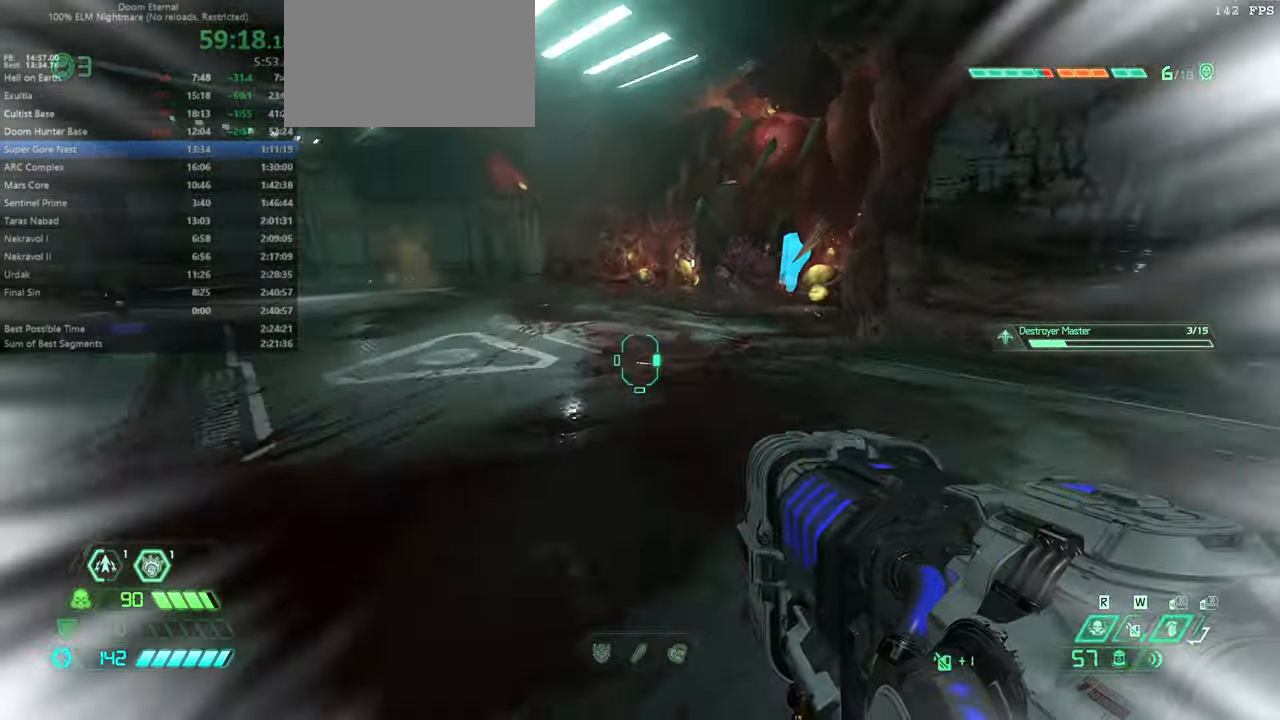
{"keys": ["fw", "l"], "mouse": [], "events": [[67, "dash", "up"], [200, "l", "down"]]}
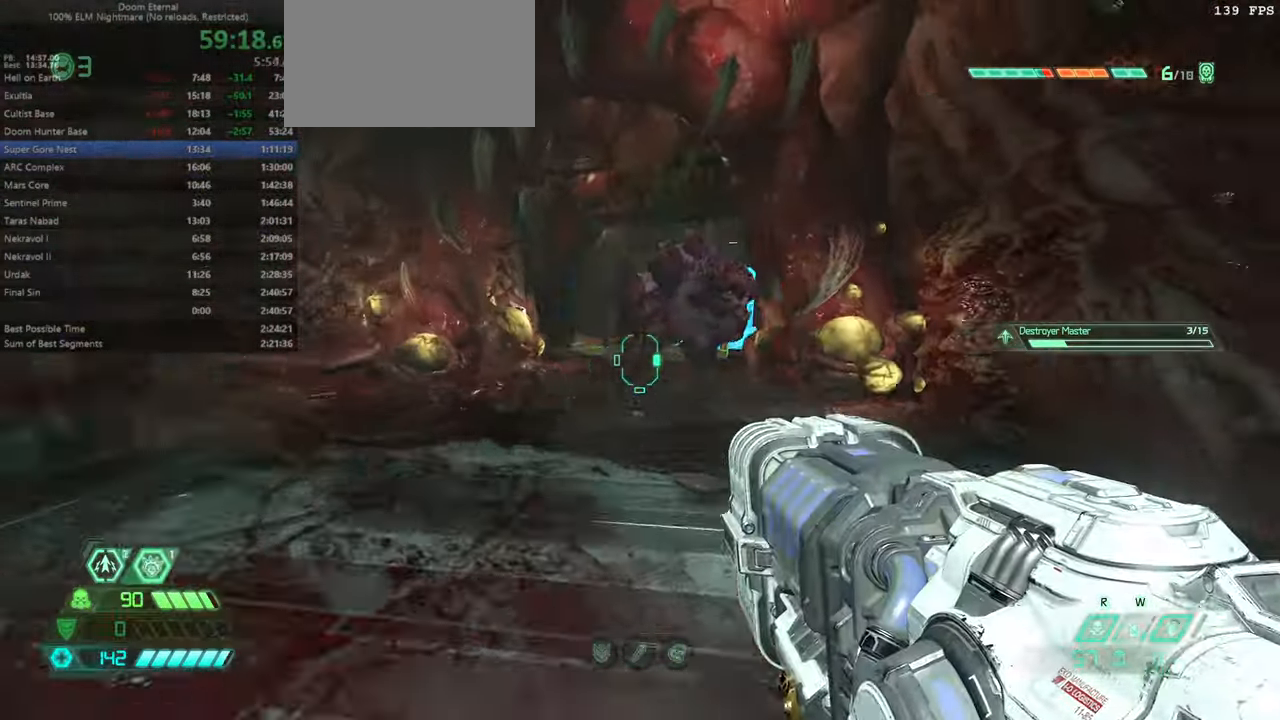
{"keys": ["fw", "l"], "mouse": [], "events": [[34, "mouse_right", "down"], [134, "fw", "up"], [134, "mouse_right", "up"], [267, "hc", "down"], [367, "hc", "up"], [467, "fw", "down"]]}
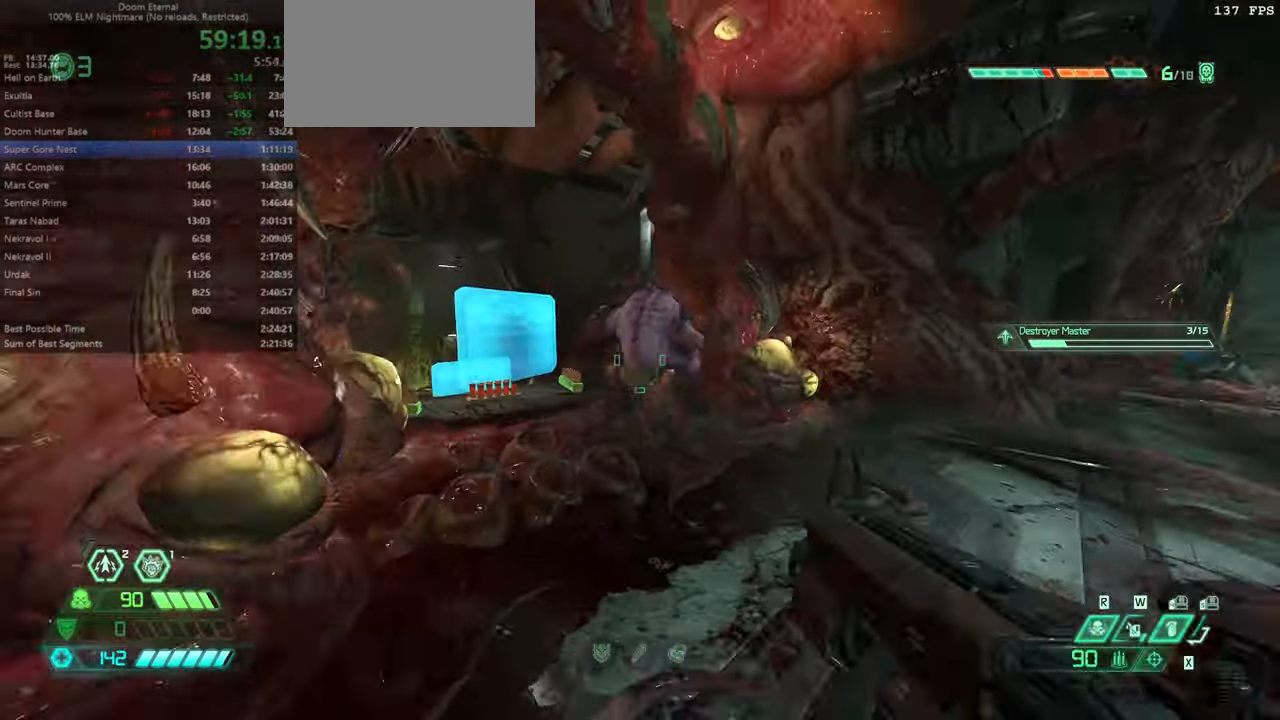
{"keys": ["bw", "r"], "mouse": ["left"], "events": [[67, "l", "up"], [100, "fw", "up"], [400, "bw", "down"], [400, "mouse_right", "down"], [434, "mouse_left", "down"], [467, "mouse_right", "up"], [467, "r", "down"]]}
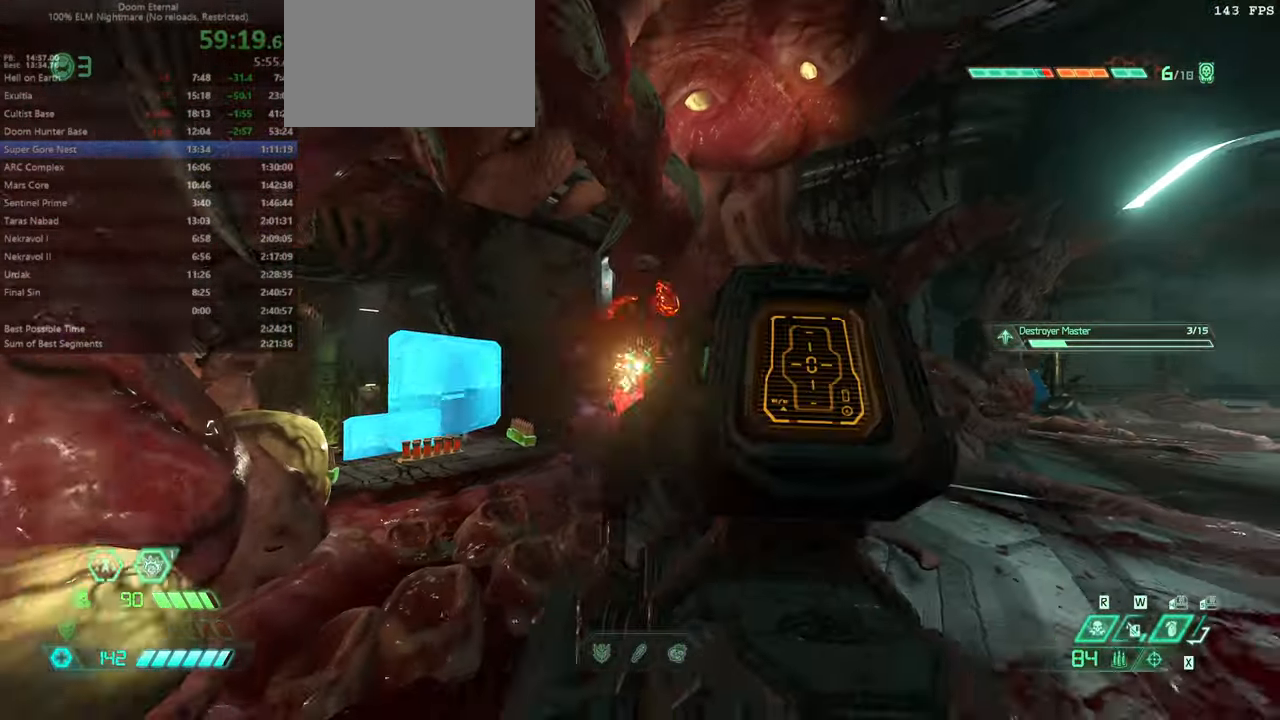
{"keys": [], "mouse": [], "events": [[34, "mouse_left", "up"], [200, "r", "up"], [300, "bw", "up"]]}
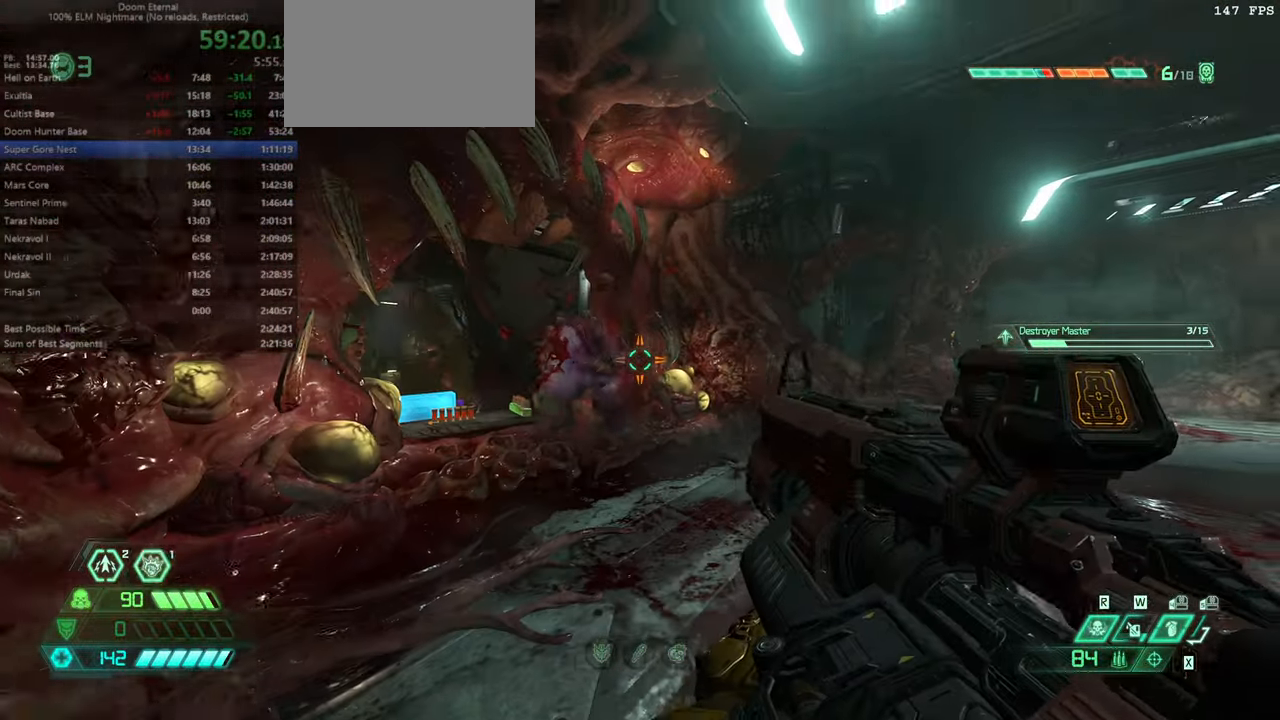
{"keys": ["r"], "mouse": [], "events": [[367, "r", "down"]]}
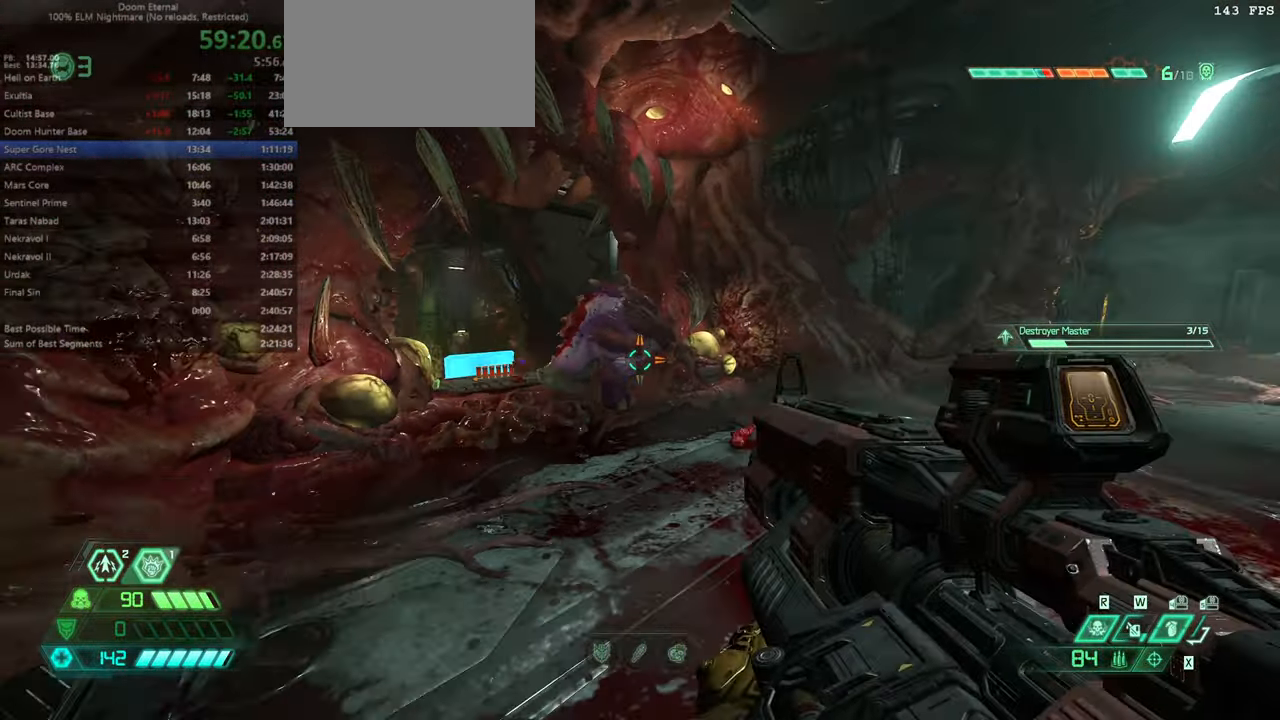
{"keys": ["fw"], "mouse": [], "events": [[200, "fw", "down"], [300, "r", "up"]]}
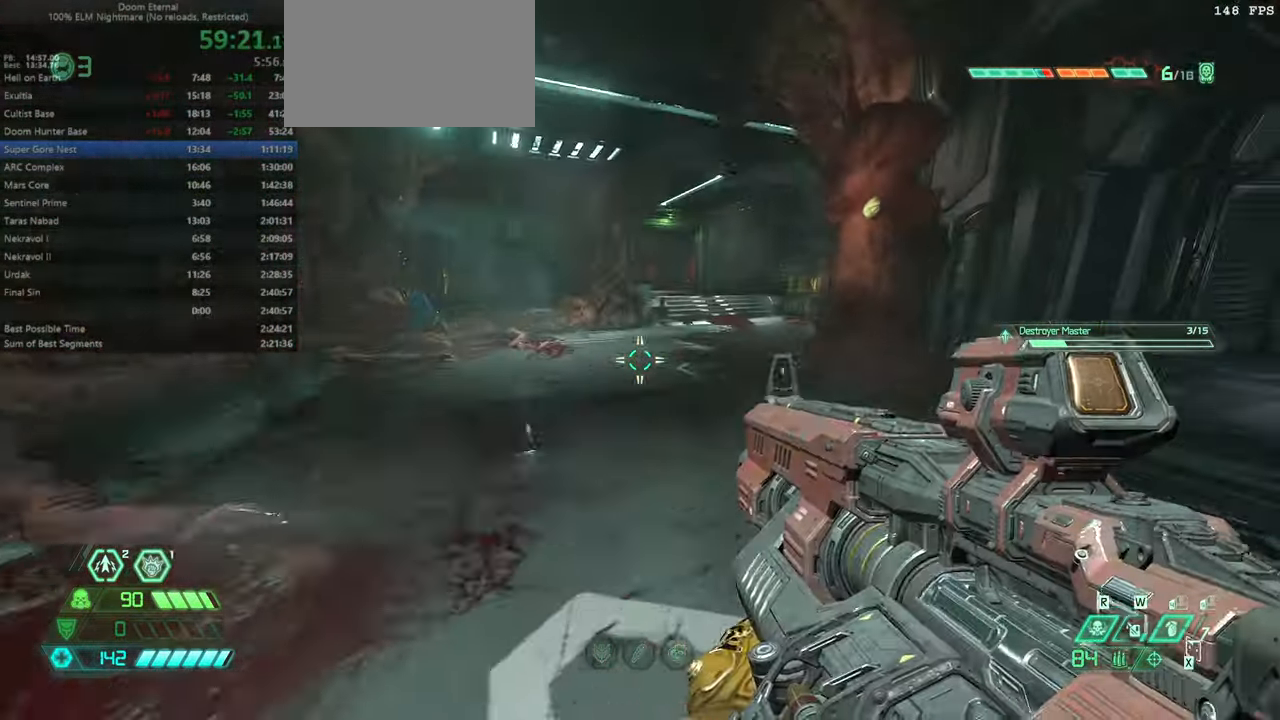
{"keys": ["fw"], "mouse": [], "events": [[167, "dash", "down"], [267, "dash", "up"]]}
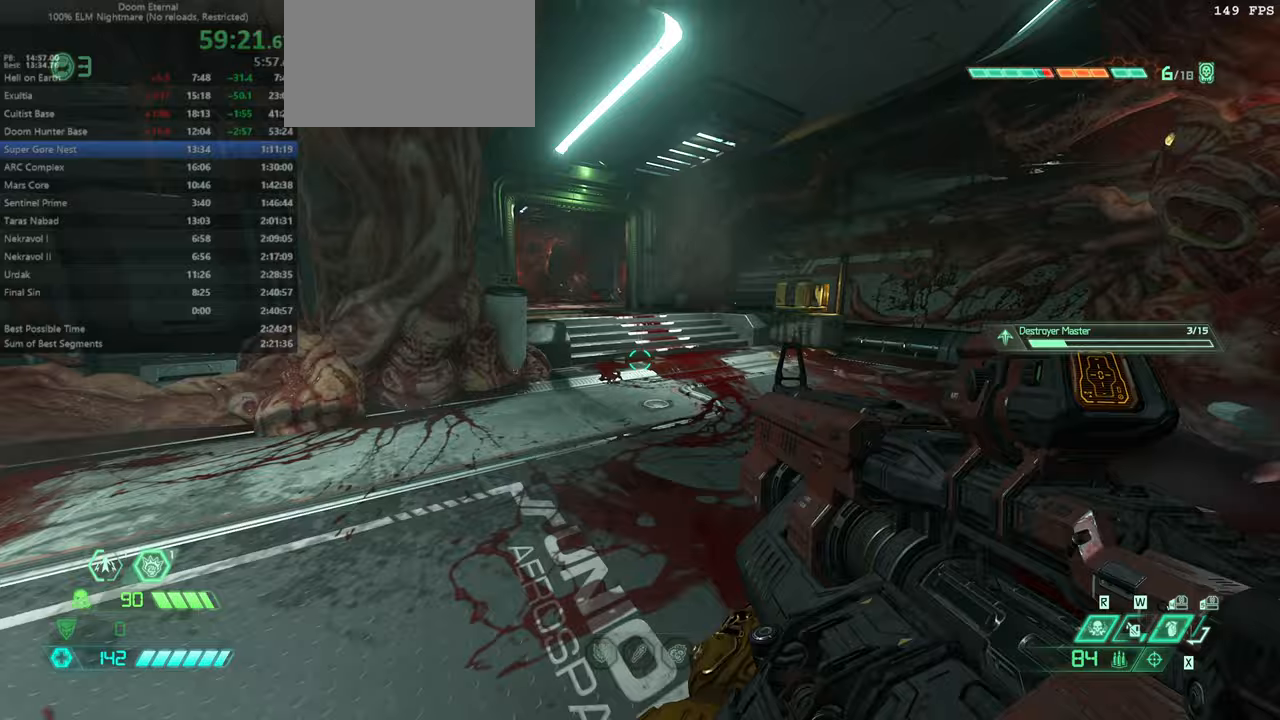
{"keys": ["fw"], "mouse": [], "events": [[333, "dash", "down"], [467, "dash", "up"]]}
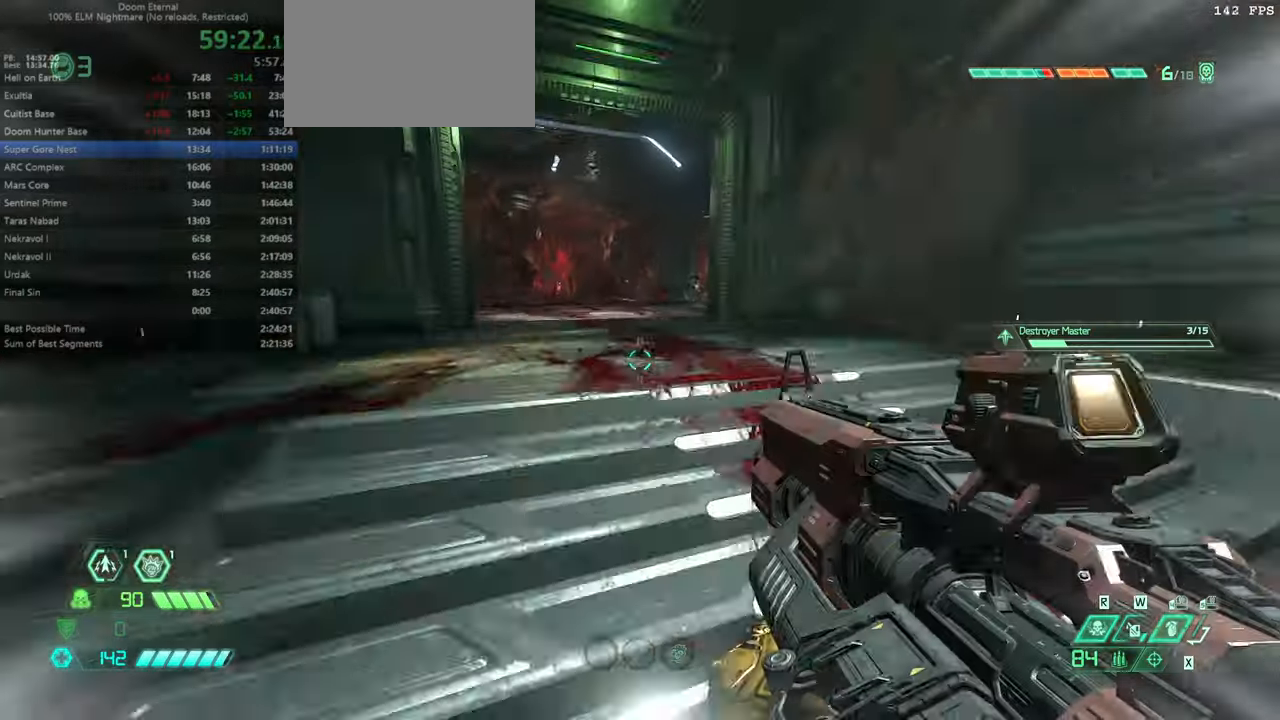
{"keys": ["r"], "mouse": [], "events": [[300, "r", "down"], [400, "fw", "up"]]}
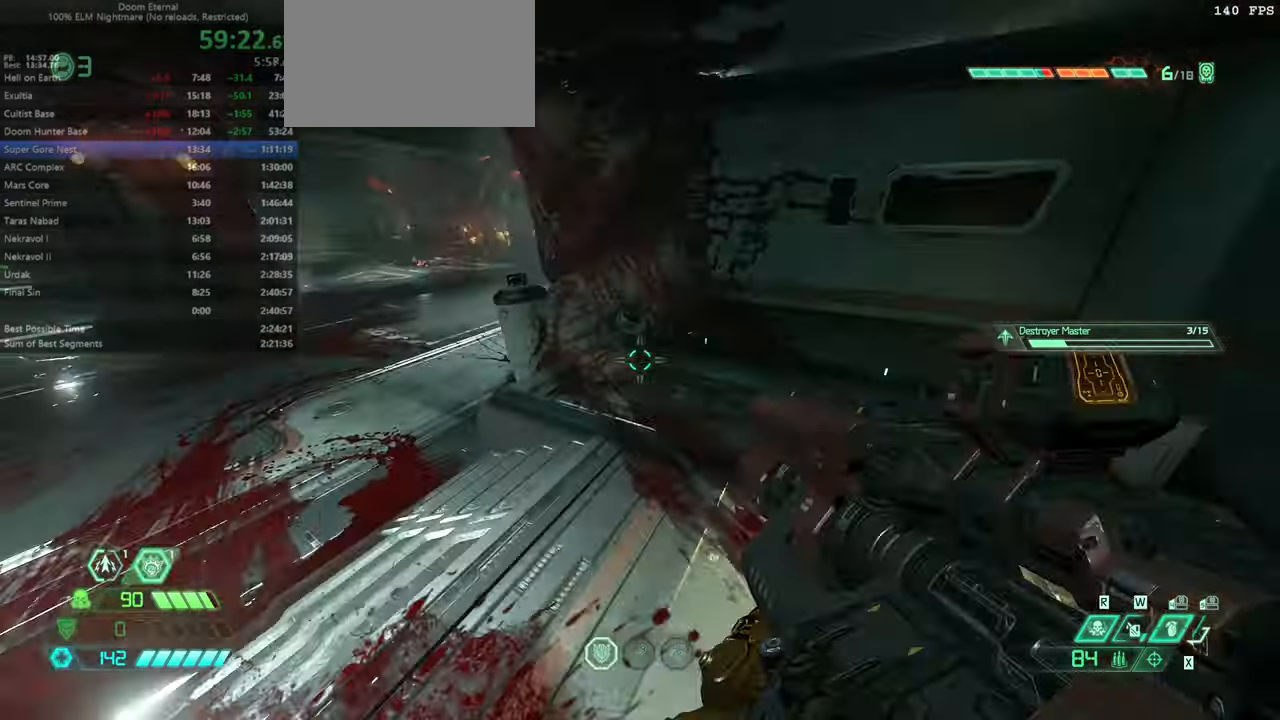
{"keys": ["l"], "mouse": [], "events": [[33, "bw", "down"], [67, "r", "up"], [167, "bw", "up"], [300, "l", "down"]]}
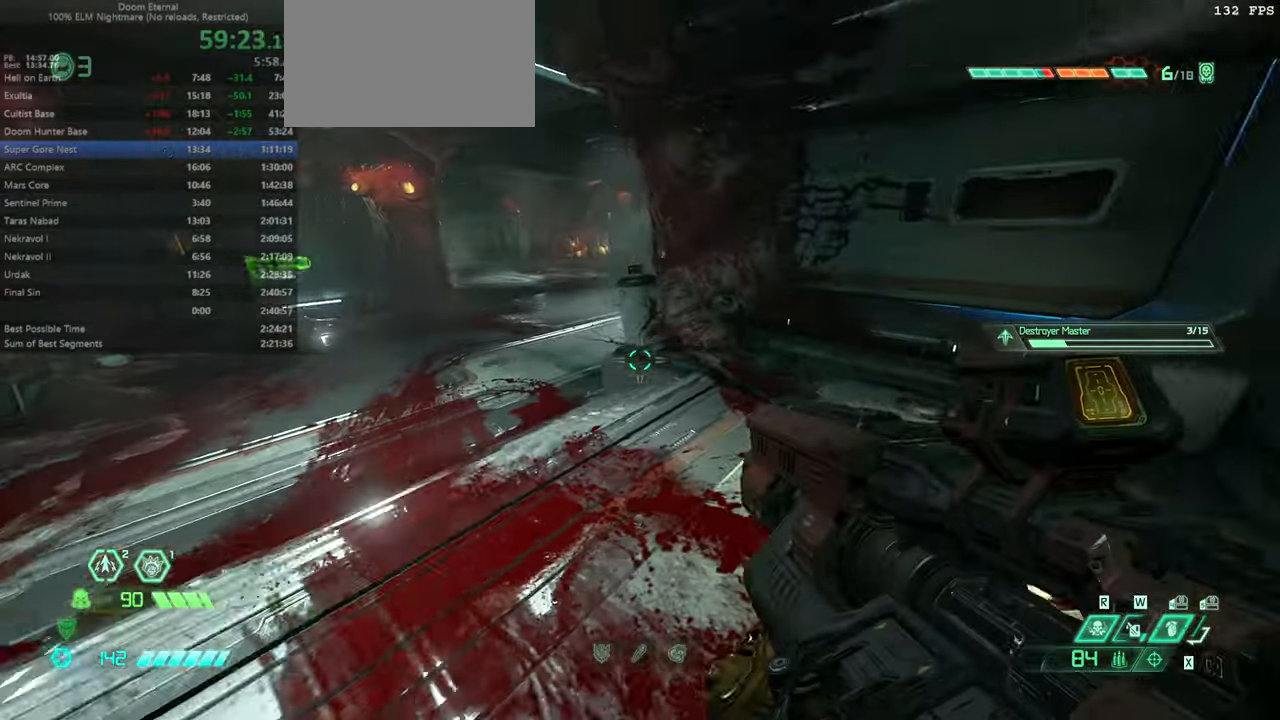
{"keys": [], "mouse": [], "events": [[133, "l", "up"]]}
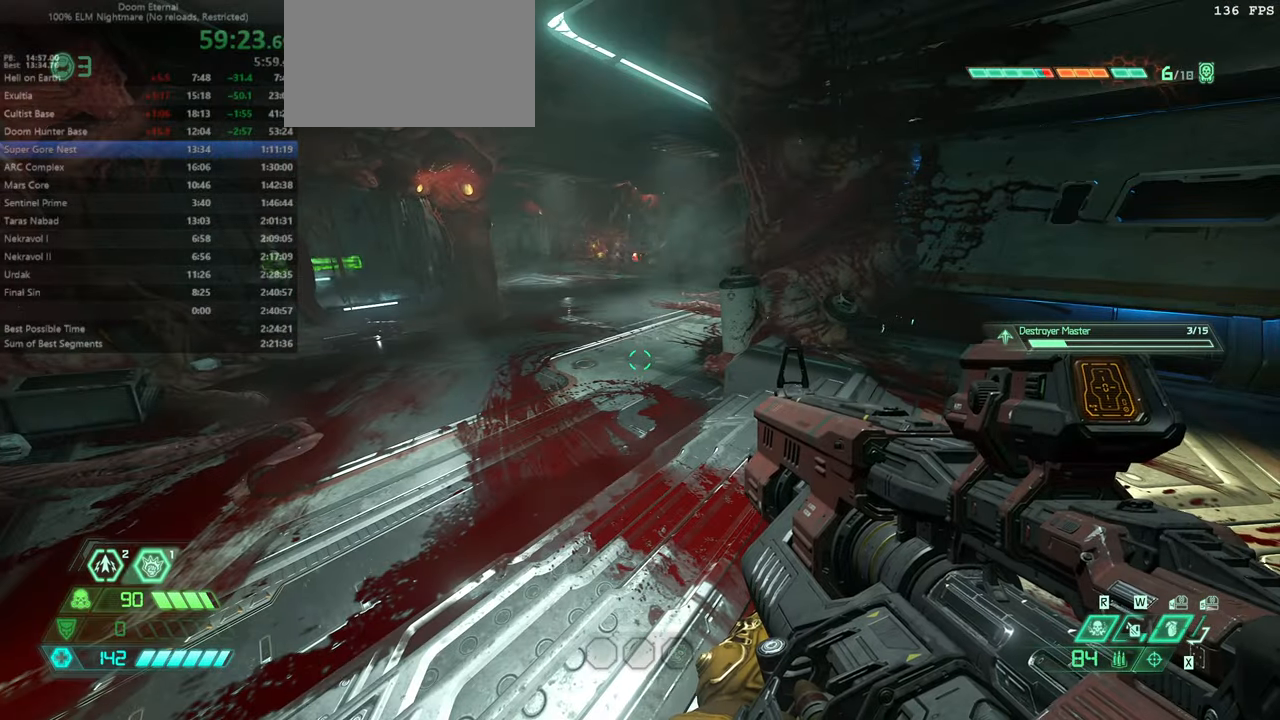
{"keys": ["fw"], "mouse": [], "events": [[433, "fw", "down"]]}
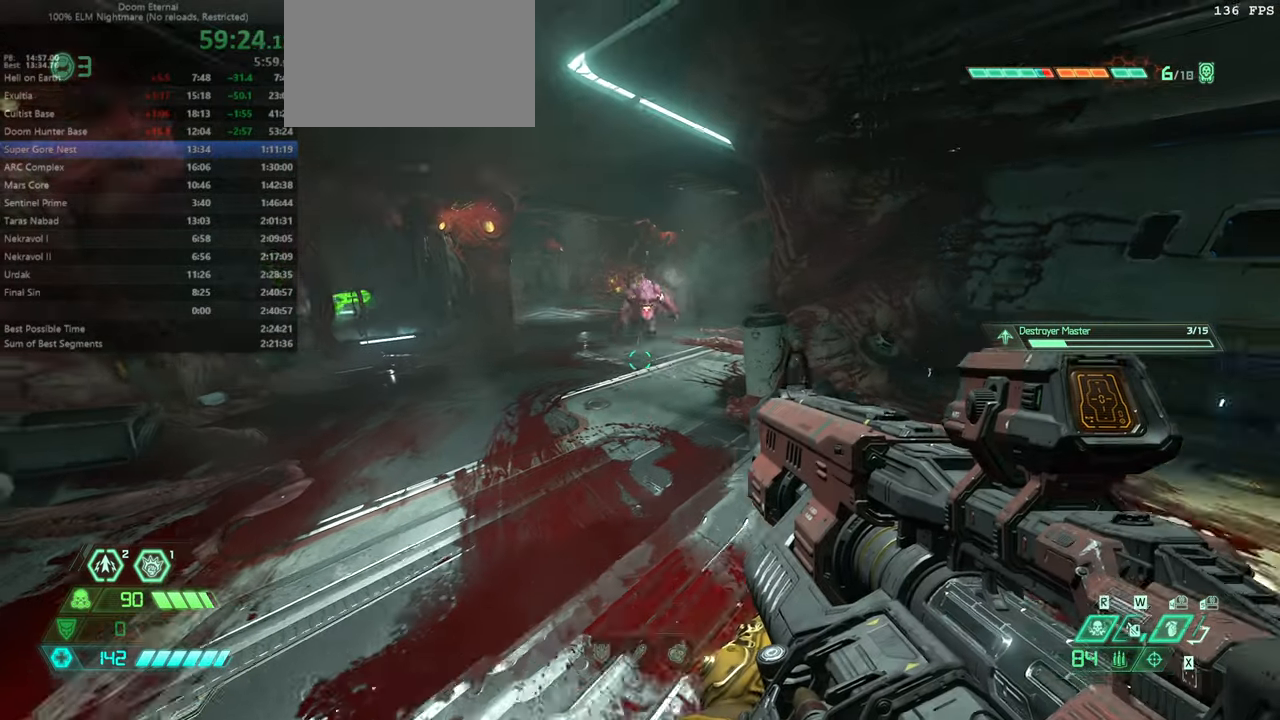
{"keys": ["bw", "r"], "mouse": [], "events": [[33, "fb", "down"], [33, "fw", "up"], [167, "fb", "up"], [300, "r", "down"], [400, "bw", "down"]]}
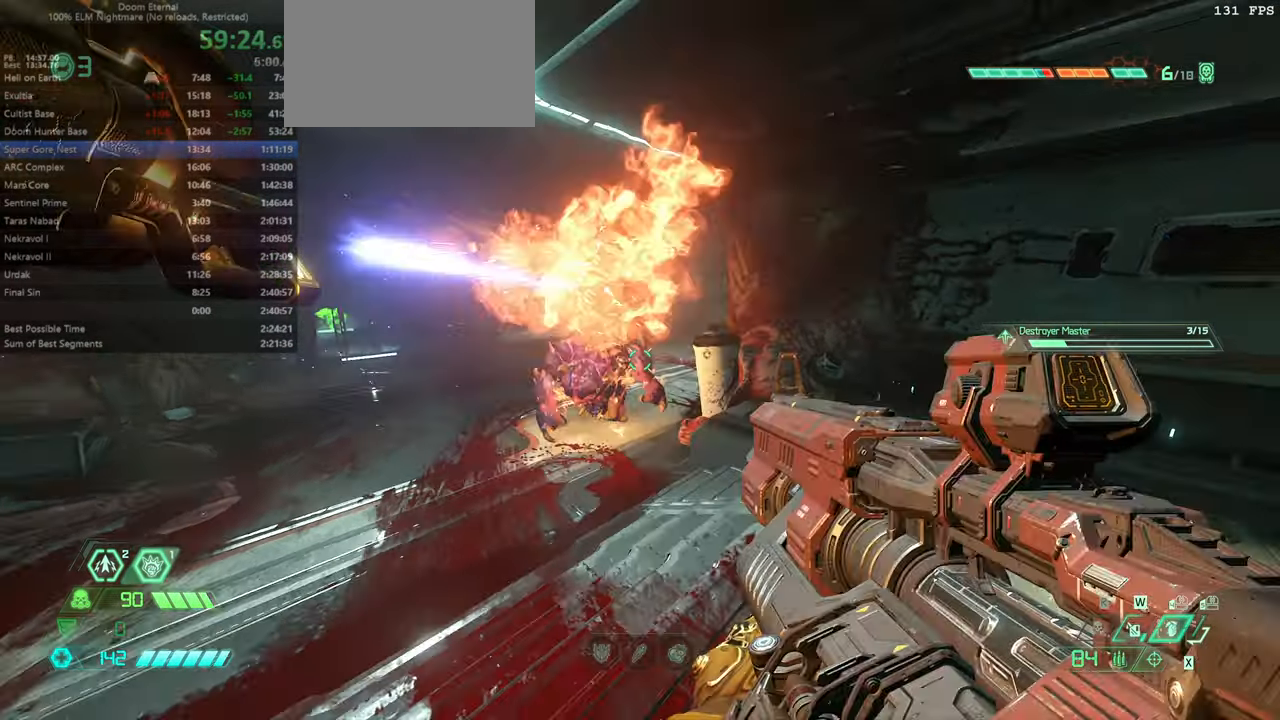
{"keys": ["bw"], "mouse": [], "events": [[233, "jump", "down"], [367, "jump", "up"], [467, "r", "up"]]}
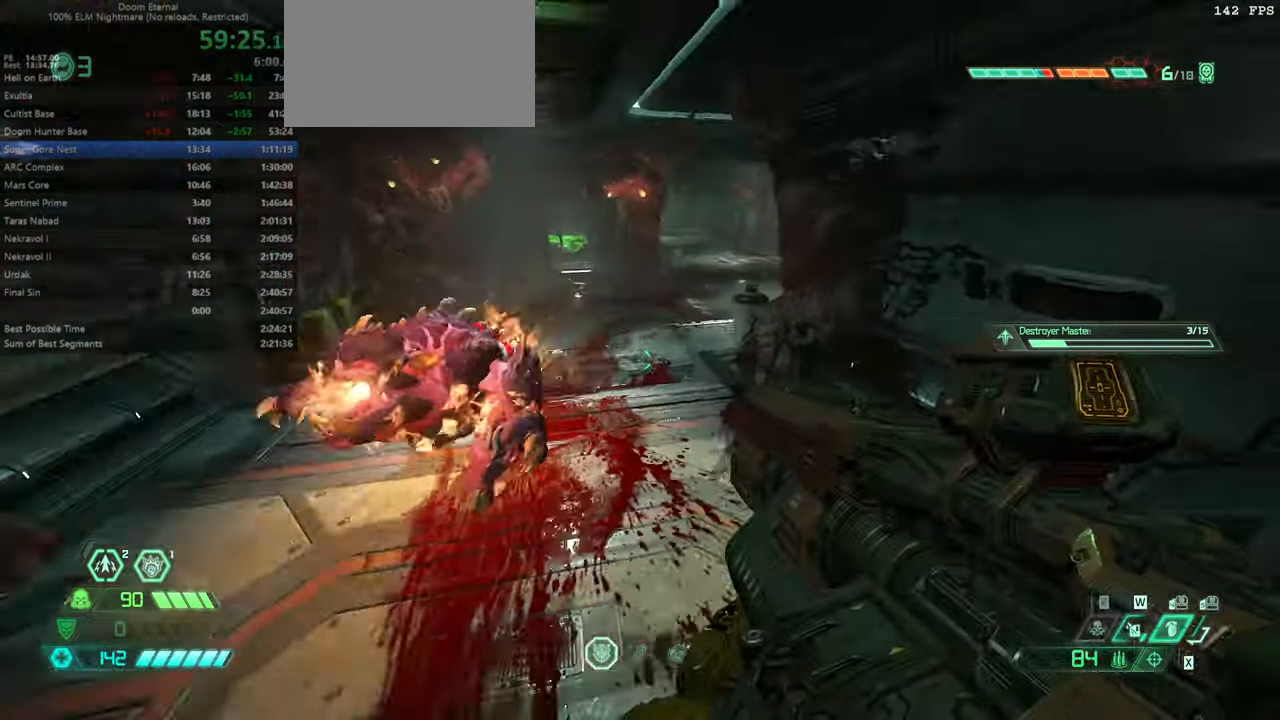
{"keys": ["bw"], "mouse": [], "events": []}
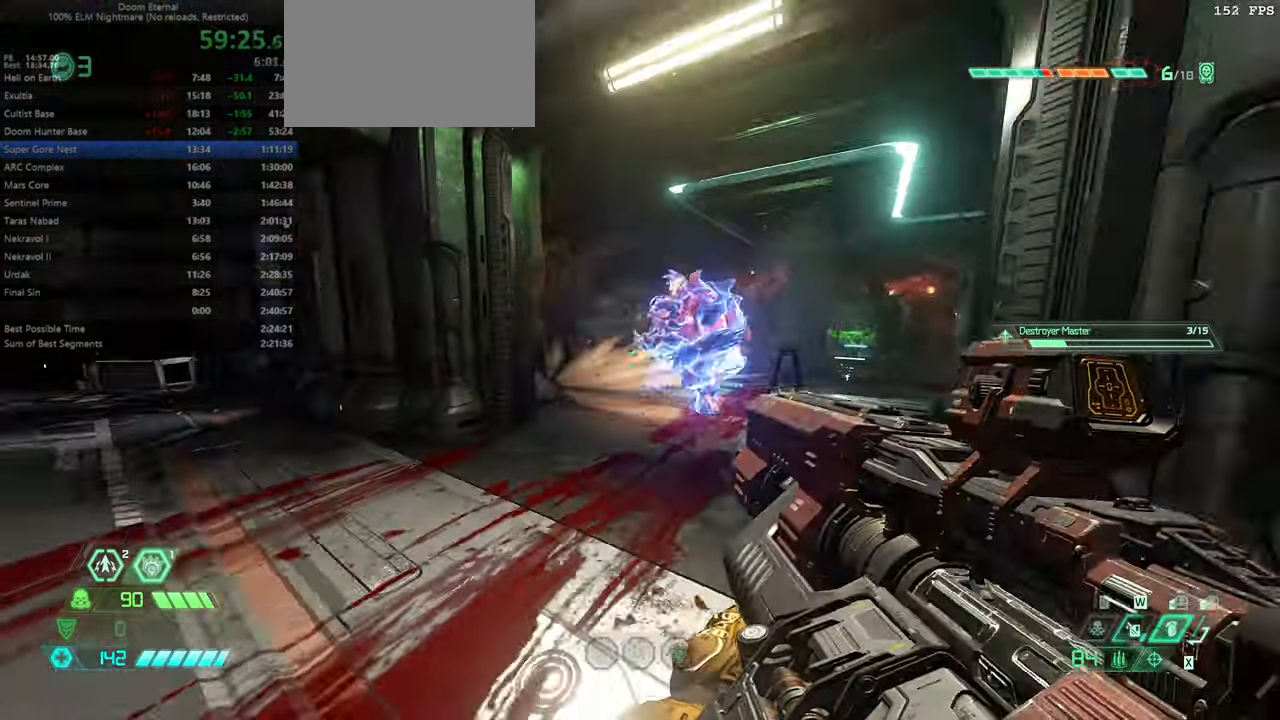
{"keys": [], "mouse": [], "events": [[33, "l", "down"], [33, "mouse_right", "down"], [133, "mouse_left", "down"], [167, "mouse_right", "up"], [200, "mouse_left", "up"], [267, "bw", "up"], [500, "l", "up"]]}
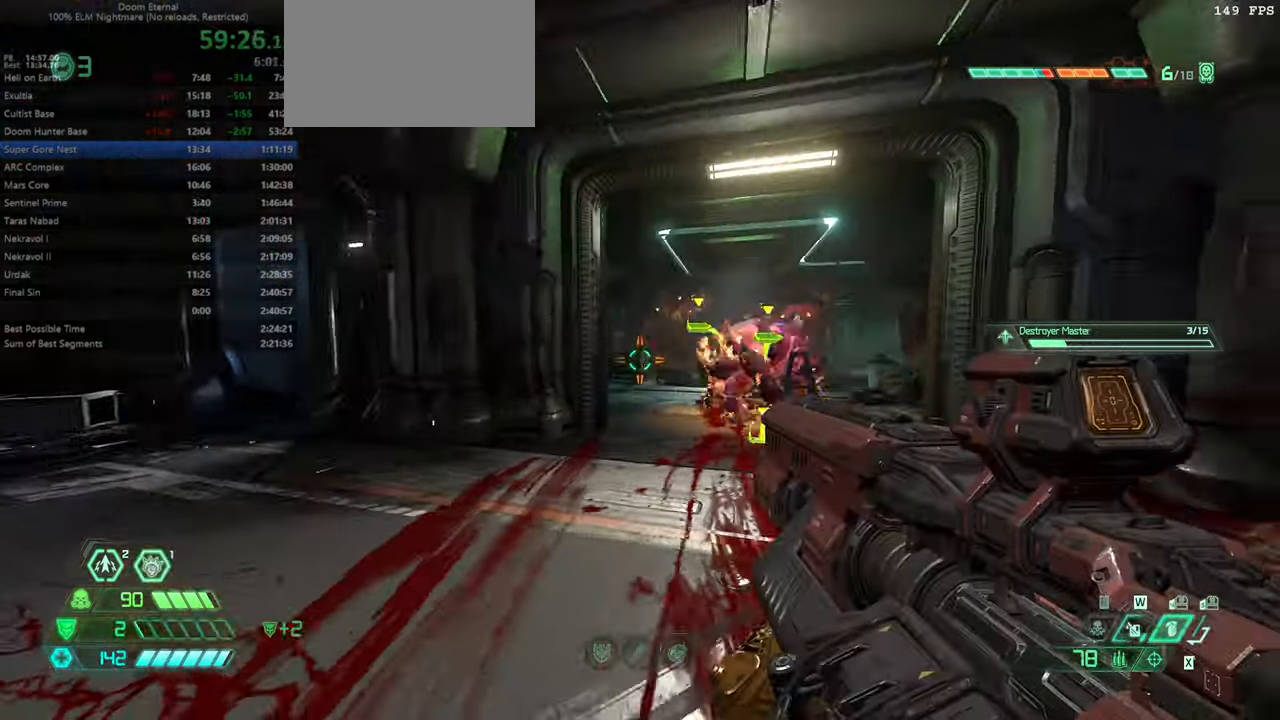
{"keys": [], "mouse": [], "events": [[33, "fw", "down"], [367, "fw", "up"]]}
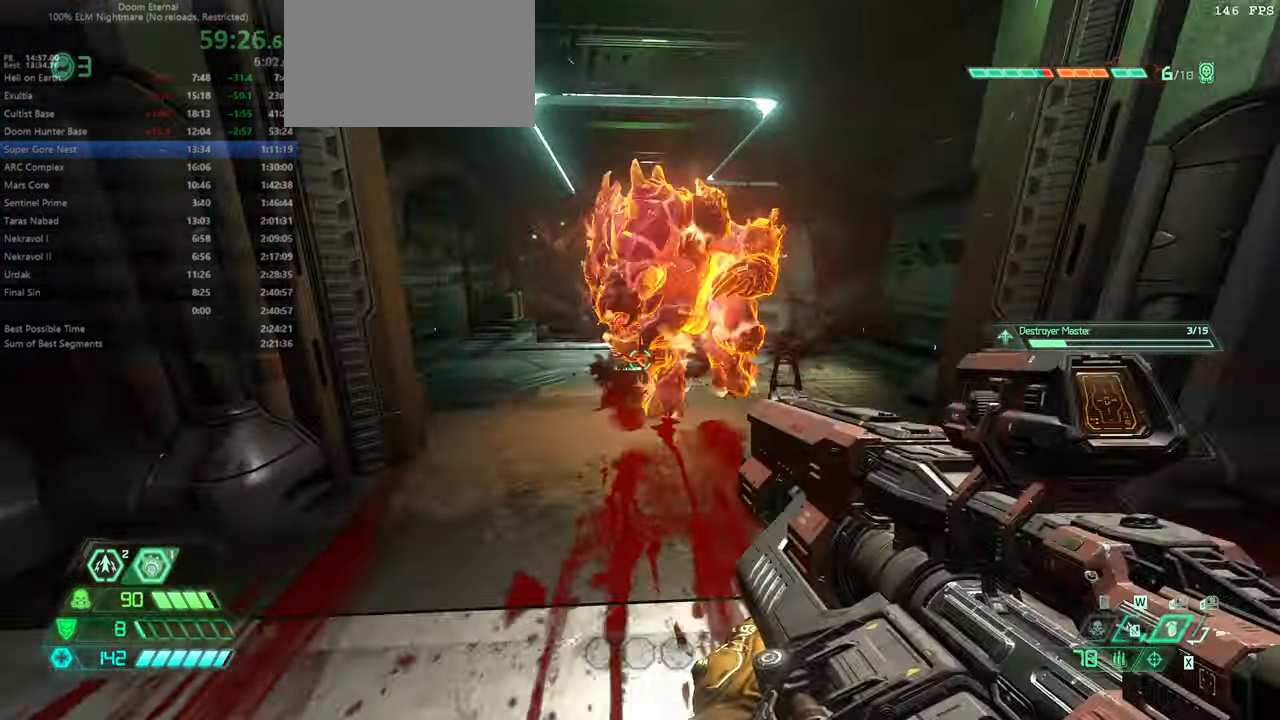
{"keys": ["l"], "mouse": [], "events": [[400, "l", "down"]]}
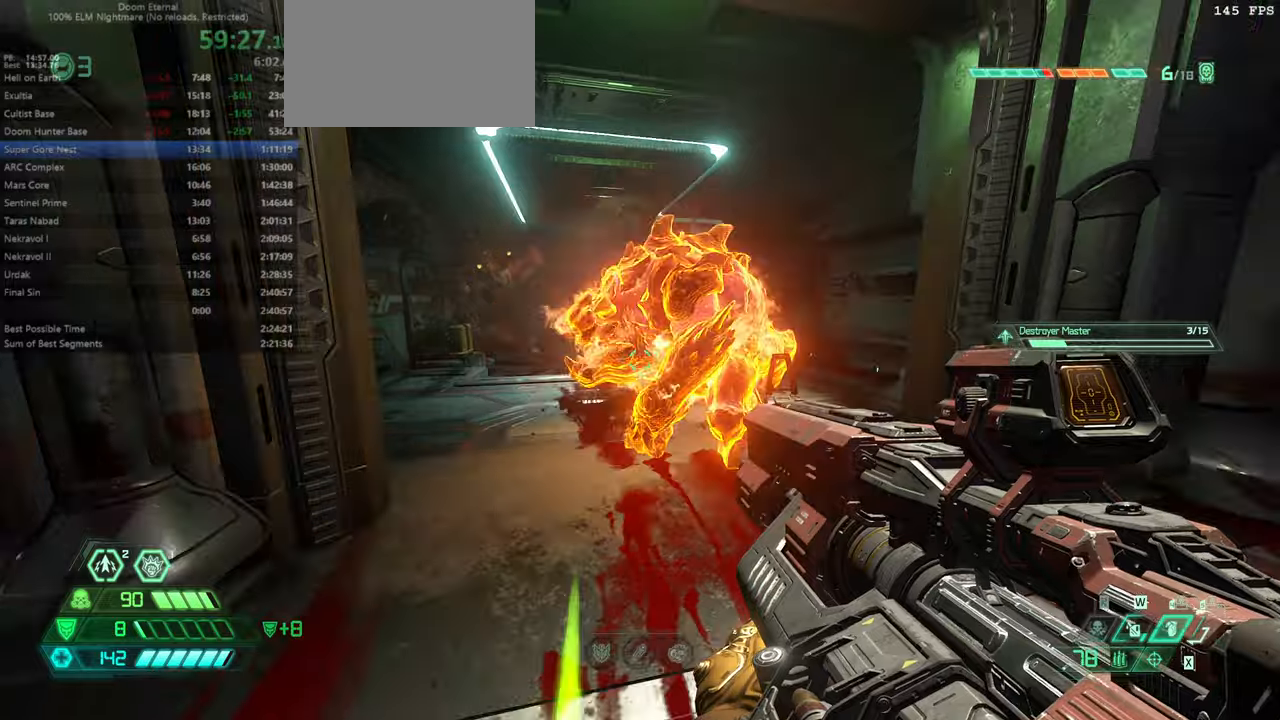
{"keys": [], "mouse": [], "events": [[33, "l", "up"]]}